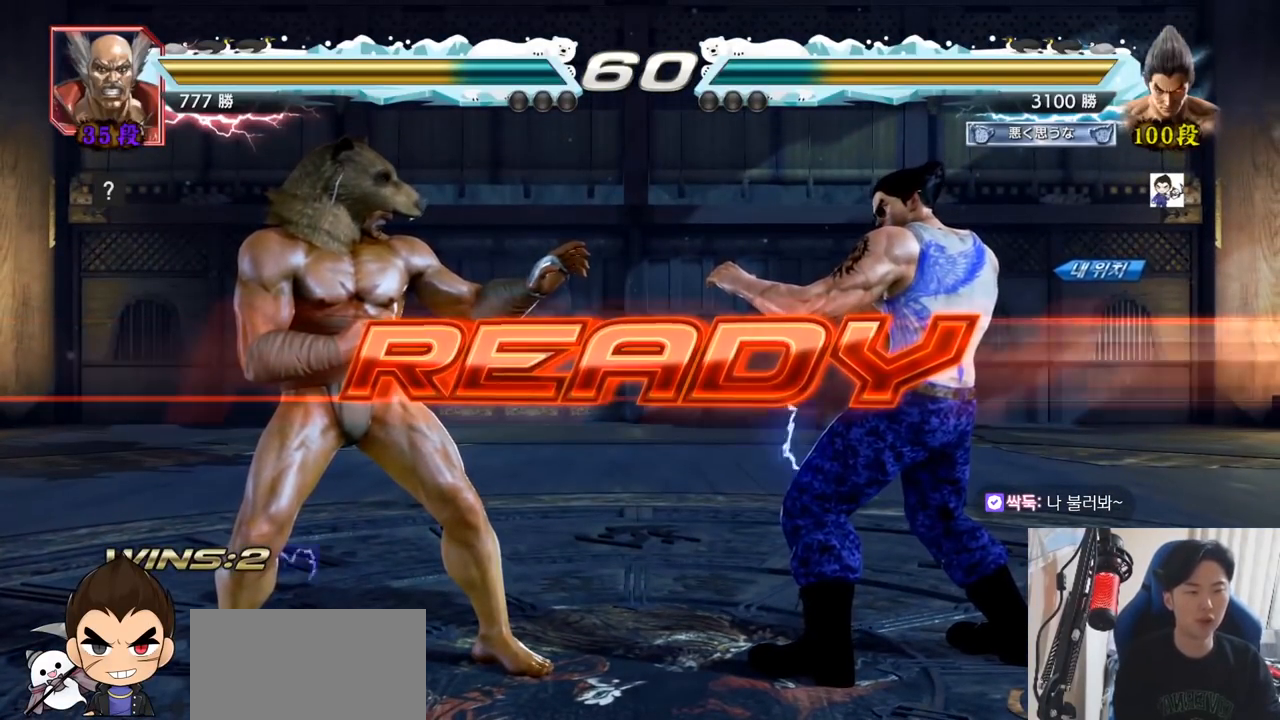
Gameplay with a controller (arcade stick); each line is a JSON object with the inputs held at the frame after it. "events" lists button and stick changes between this image and that frame as [ms after this image, input, new state], when the widget could be followed in between. Not read: L3 R3.
{"buttons": [], "left_stick": "center", "events": [[67, "TRIANGLE", "down"], [84, "SQUARE", "down"], [151, "SQUARE", "up"], [151, "TRIANGLE", "up"], [317, "SQUARE", "down"], [317, "TRIANGLE", "down"], [434, "SQUARE", "up"], [434, "TRIANGLE", "up"]]}
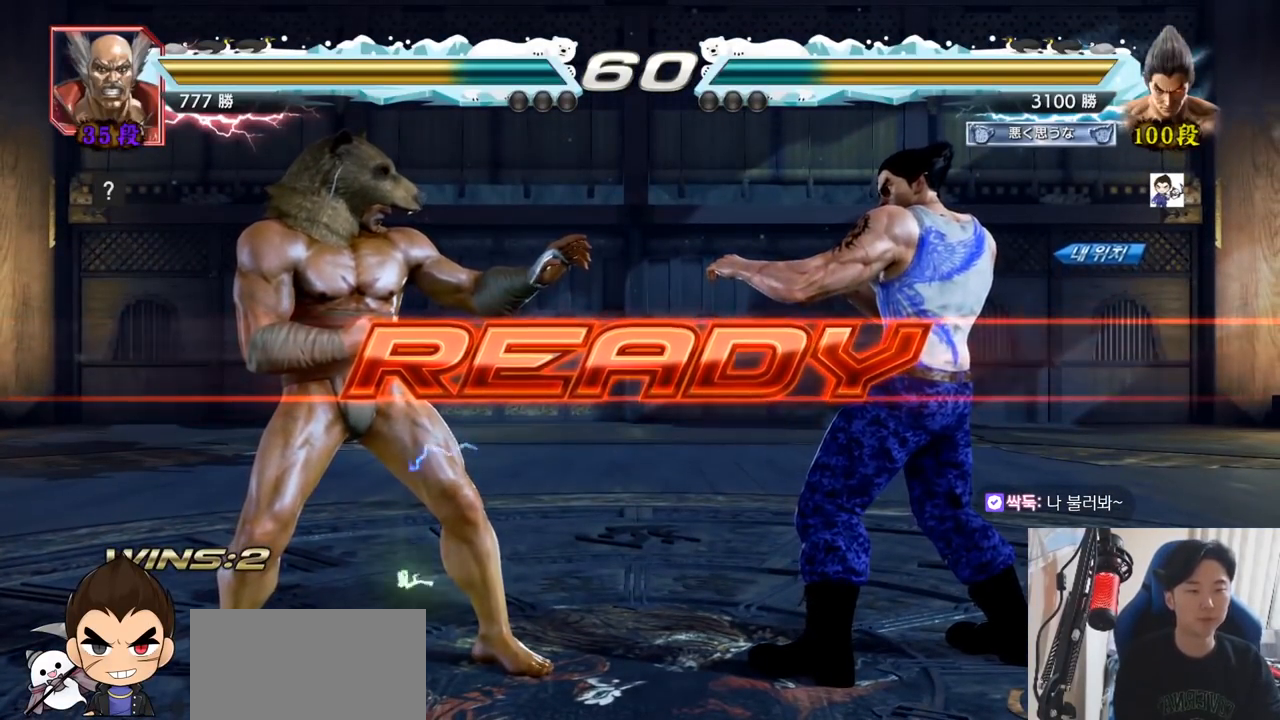
{"buttons": ["SQUARE", "TRIANGLE"], "left_stick": "center"}
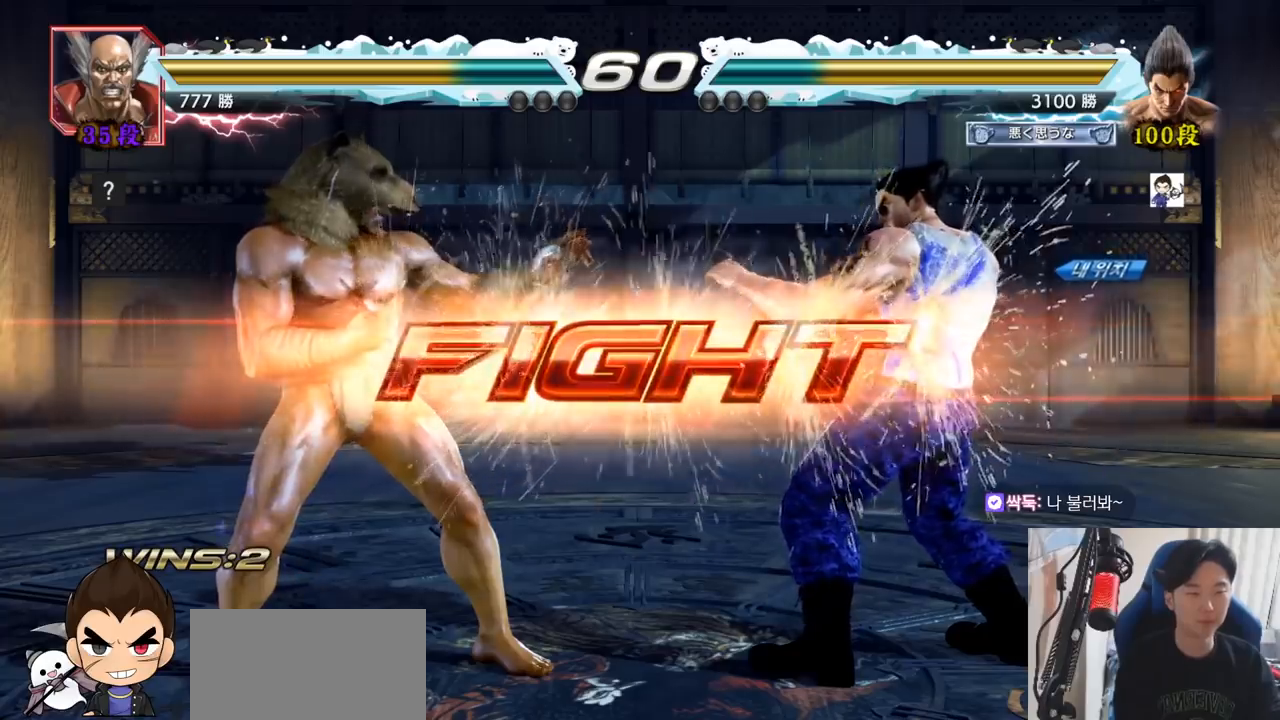
{"buttons": [], "left_stick": "center", "events": [[50, "SQUARE", "up"], [84, "TRIANGLE", "up"], [151, "left_stick", "left"], [217, "SQUARE", "down"], [267, "SQUARE", "up"], [351, "left_stick", "center"]]}
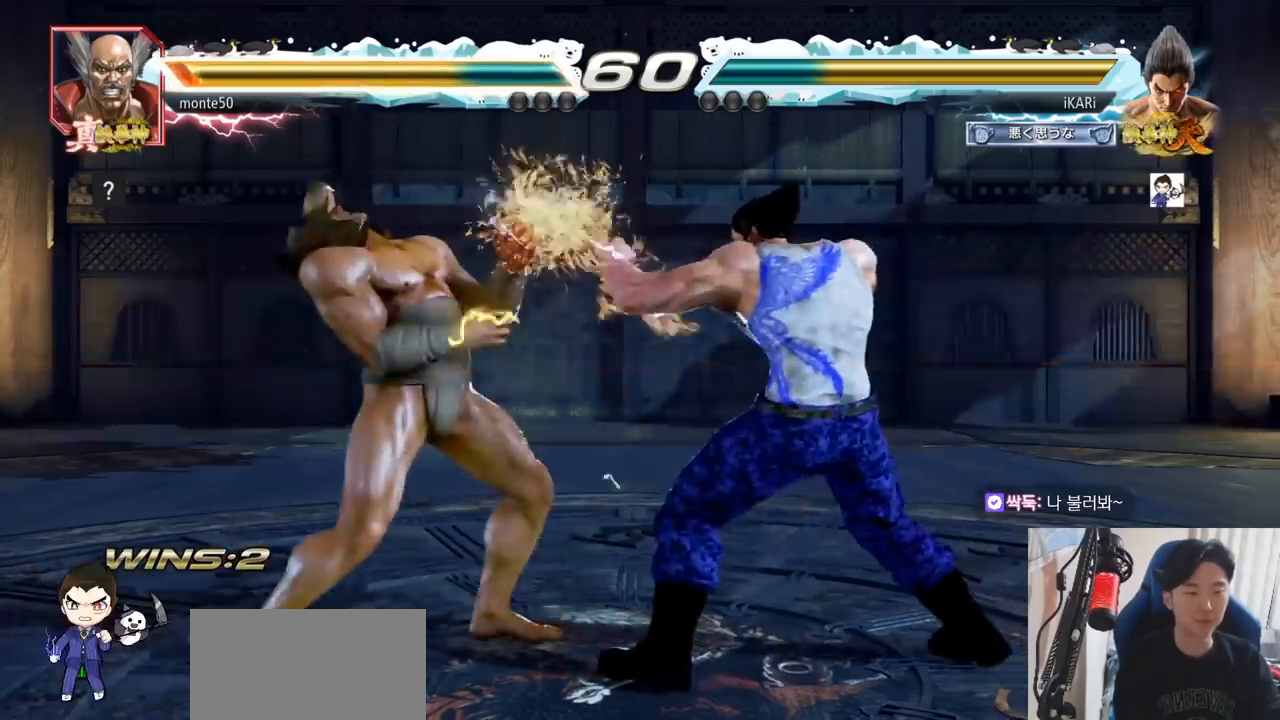
{"buttons": ["SQUARE"], "left_stick": "down-left", "events": [[50, "left_stick", "right"], [100, "left_stick", "center"], [183, "left_stick", "left"], [250, "left_stick", "down-left"], [300, "CIRCLE", "down"], [367, "CIRCLE", "up"], [384, "SQUARE", "down"], [417, "SQUARE", "up"], [484, "SQUARE", "down"]]}
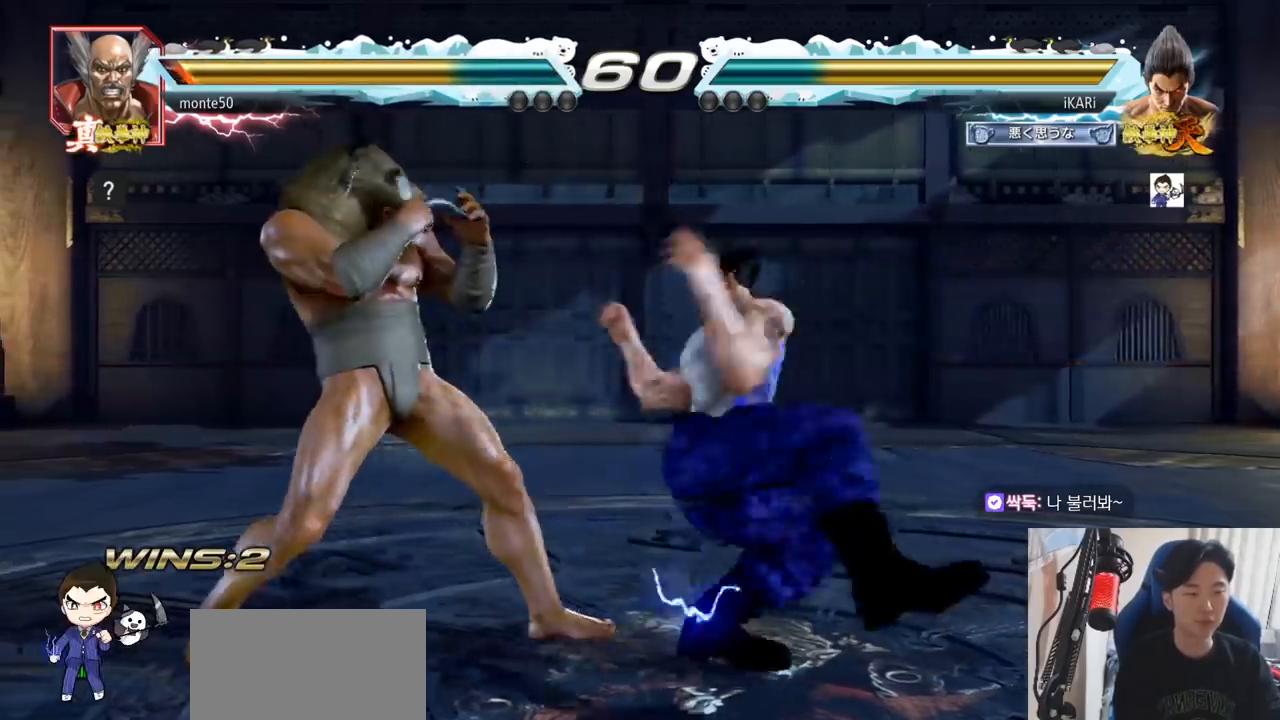
{"buttons": [], "left_stick": "center", "events": [[17, "SQUARE", "up"], [84, "SQUARE", "down"], [134, "SQUARE", "up"], [184, "SQUARE", "down"], [267, "TRIANGLE", "down"], [284, "SQUARE", "up"], [284, "TRIANGLE", "up"], [301, "left_stick", "center"], [334, "TRIANGLE", "down"], [401, "TRIANGLE", "up"], [434, "TRIANGLE", "down"], [484, "TRIANGLE", "up"]]}
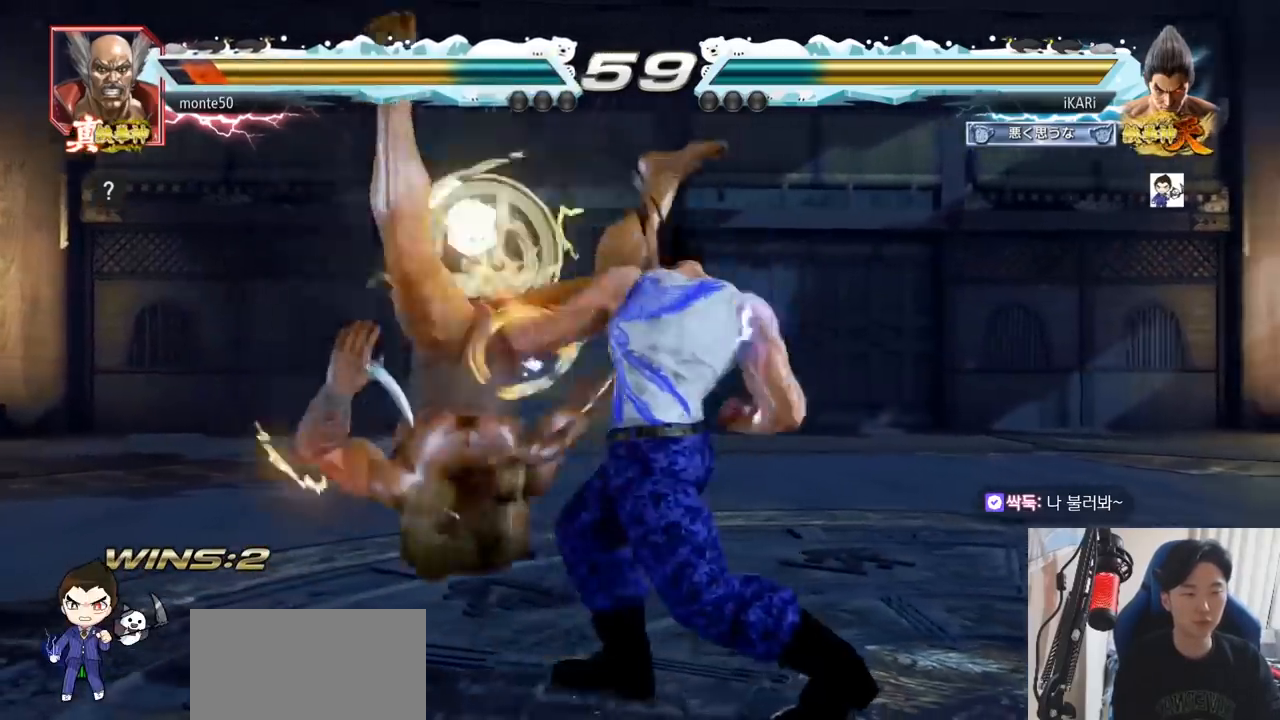
{"buttons": [], "left_stick": "center", "events": [[33, "TRIANGLE", "down"], [83, "TRIANGLE", "up"]]}
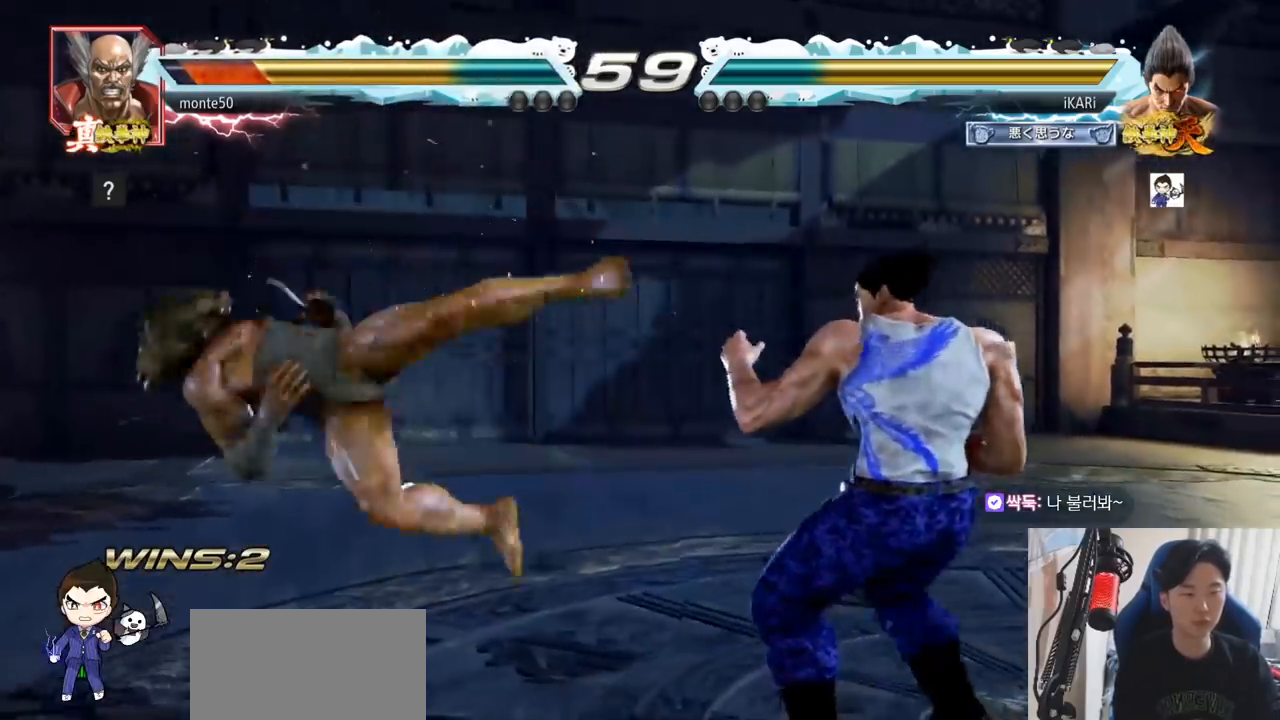
{"buttons": [], "left_stick": "down-left", "events": [[51, "left_stick", "left"], [117, "left_stick", "down"], [167, "left_stick", "left"], [484, "left_stick", "down-left"]]}
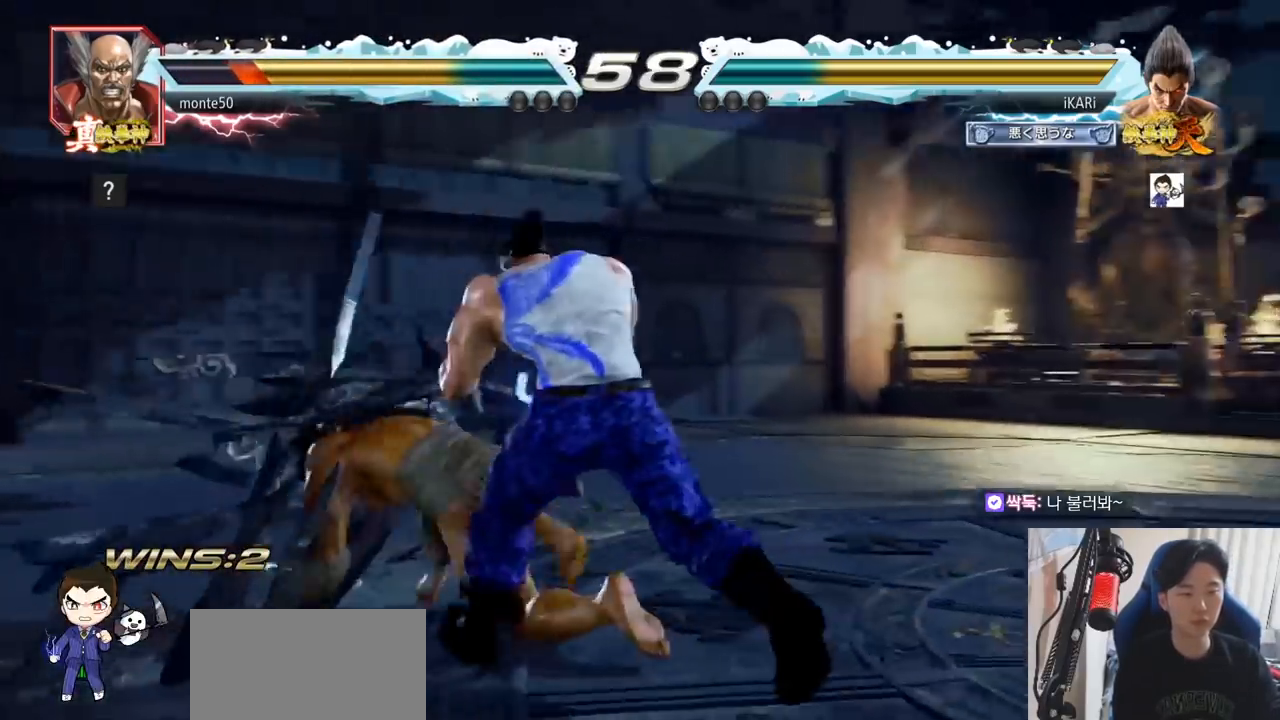
{"buttons": [], "left_stick": "down-left", "events": [[50, "CIRCLE", "down"], [117, "CIRCLE", "up"], [267, "SQUARE", "down"], [317, "SQUARE", "up"], [367, "SQUARE", "down"], [467, "SQUARE", "up"]]}